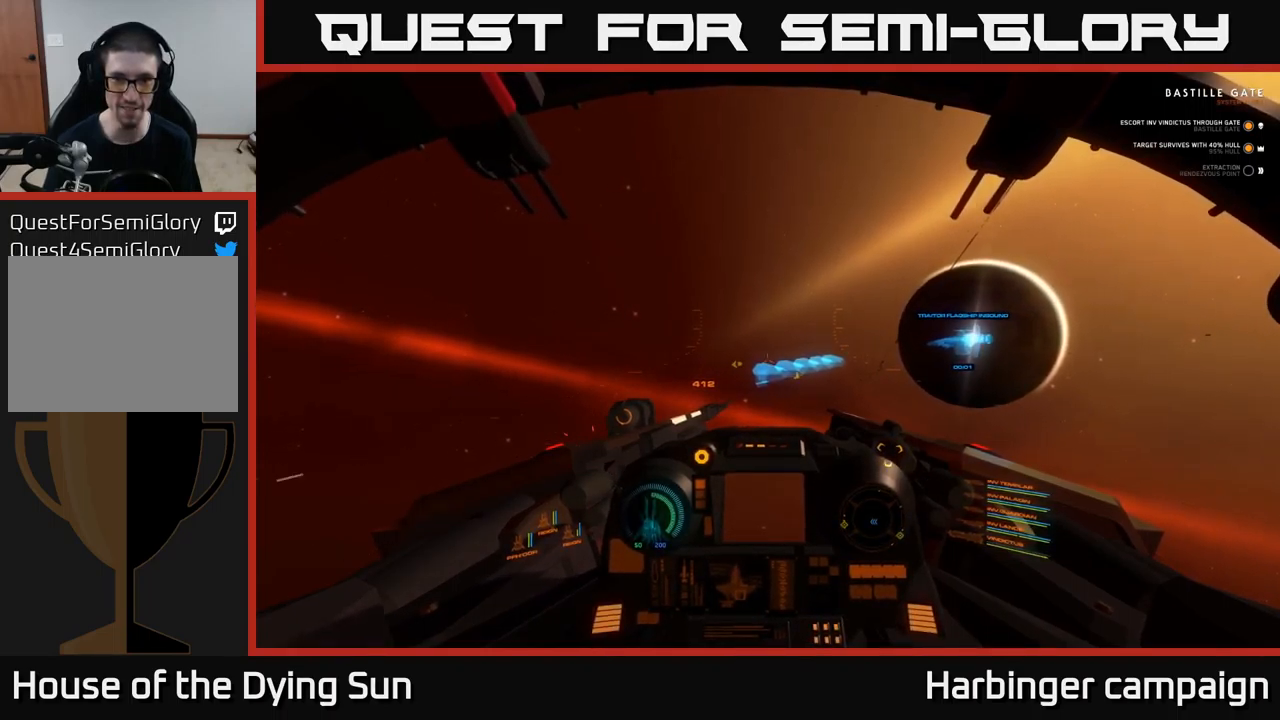
Gameplay with a controller (Xbox layout); each line is a JSON object with the inputs held at the frame after it. "events" lists button and stick changes between this image and that frame as [ms after this image, input, new state], when the widget could be followed in between.
{"buttons": ["L2"], "left_stick": "center", "right_stick": "center", "events": [[184, "right_stick", "left"], [317, "right_stick", "center"]]}
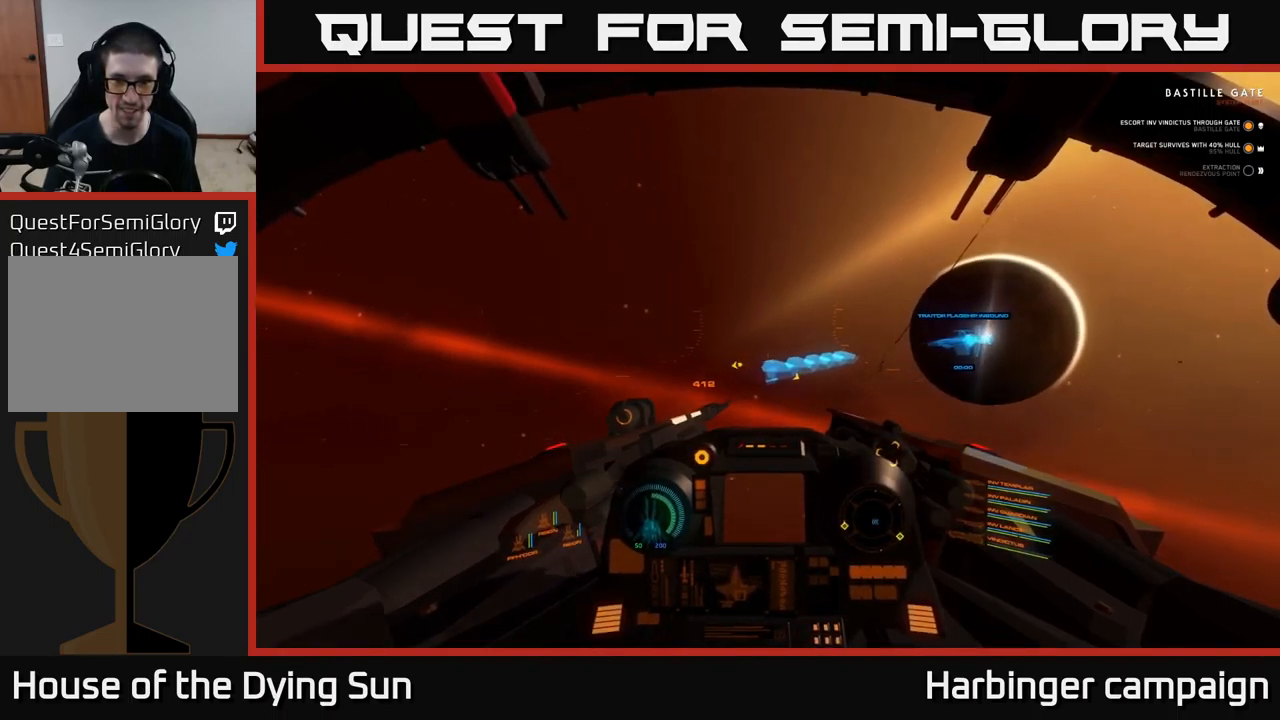
{"buttons": ["L2"], "left_stick": "center", "right_stick": "center", "events": []}
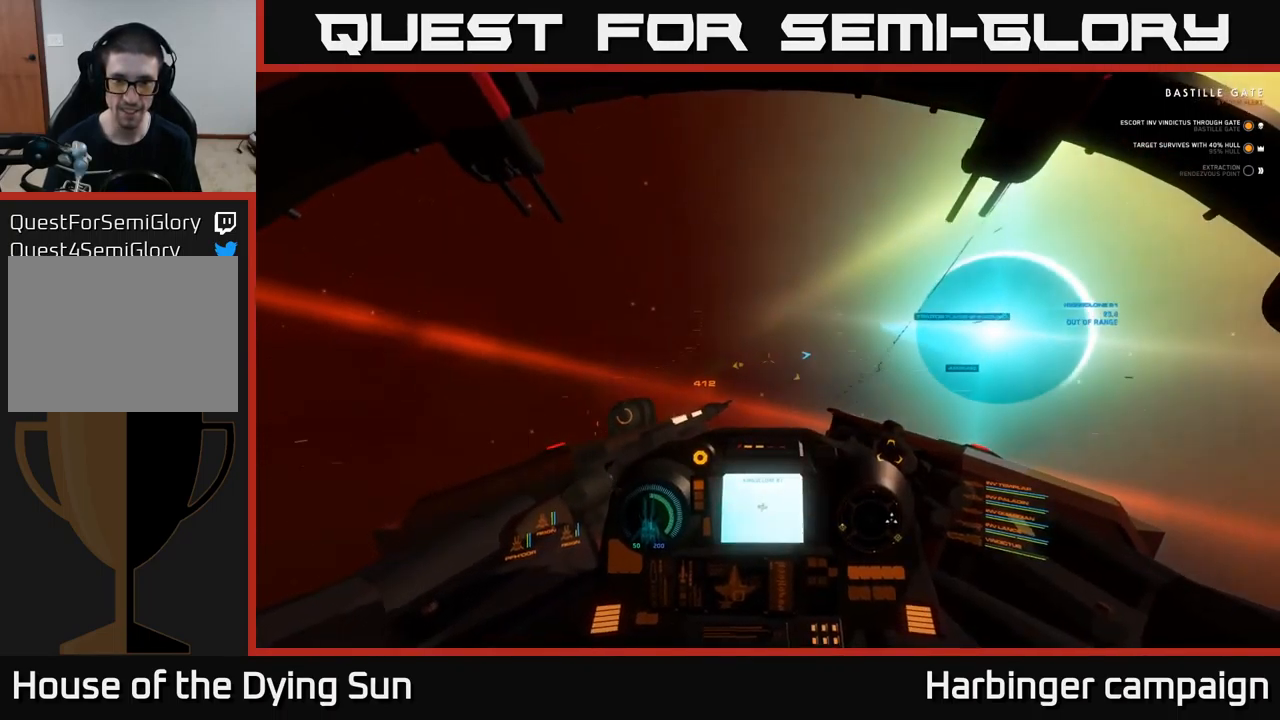
{"buttons": ["L2"], "left_stick": "center", "right_stick": "center", "events": [[250, "right_stick", "right"], [450, "right_stick", "center"]]}
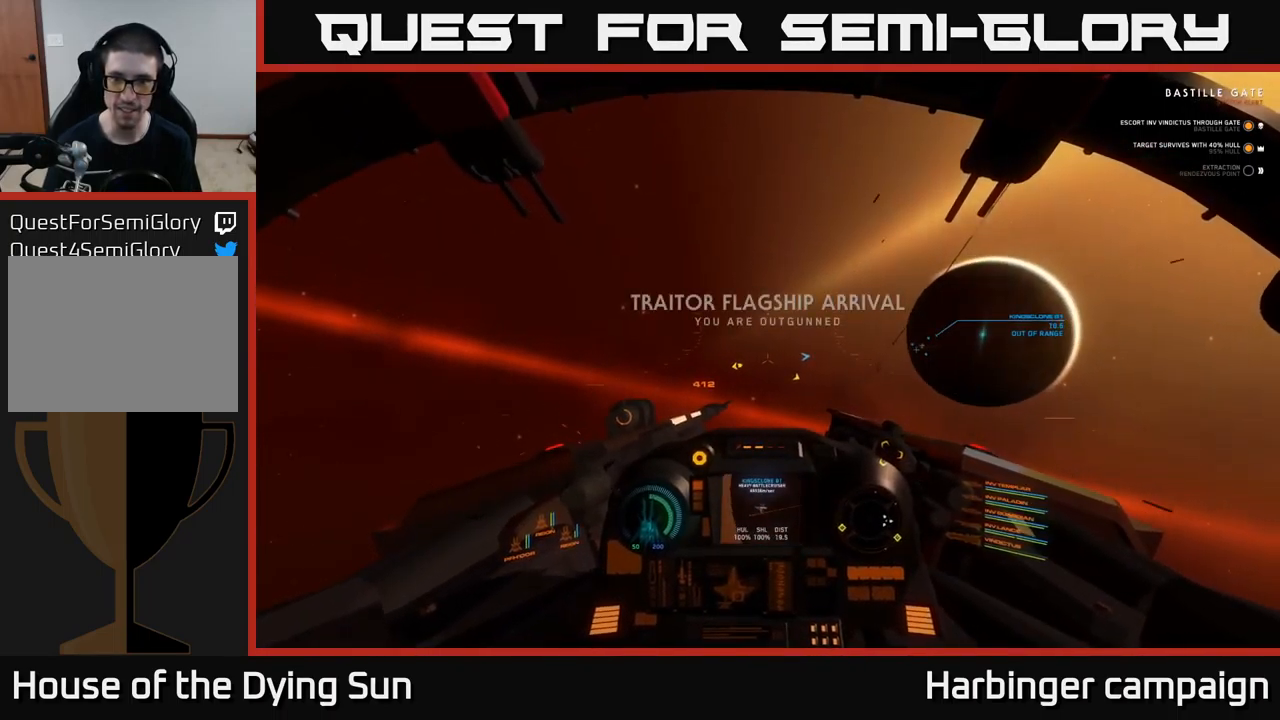
{"buttons": ["L2"], "left_stick": "center", "right_stick": "left", "events": [[200, "right_stick", "down-left"], [500, "right_stick", "left"]]}
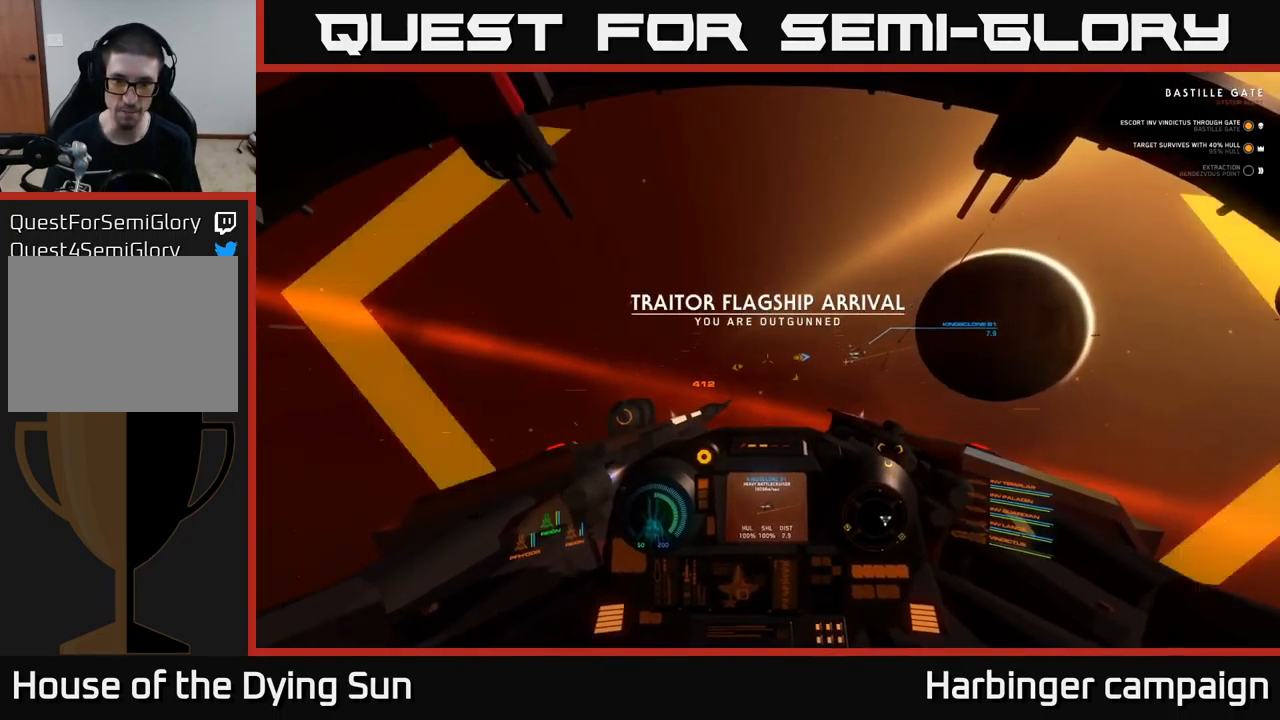
{"buttons": ["L2"], "left_stick": "center", "right_stick": "center", "events": [[250, "R1", "down"], [350, "R1", "up"], [384, "right_stick", "center"]]}
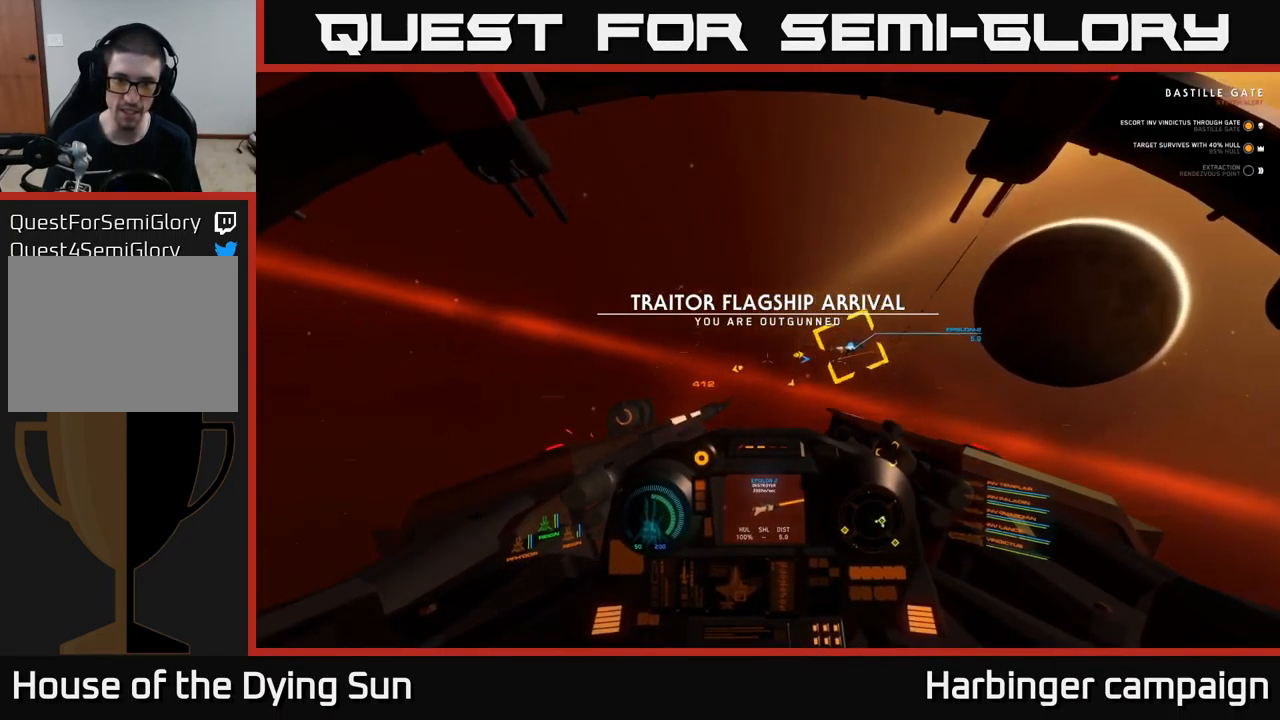
{"buttons": ["L2"], "left_stick": "center", "right_stick": "right", "events": [[34, "right_stick", "up-left"], [134, "right_stick", "left"], [300, "right_stick", "center"], [434, "right_stick", "right"]]}
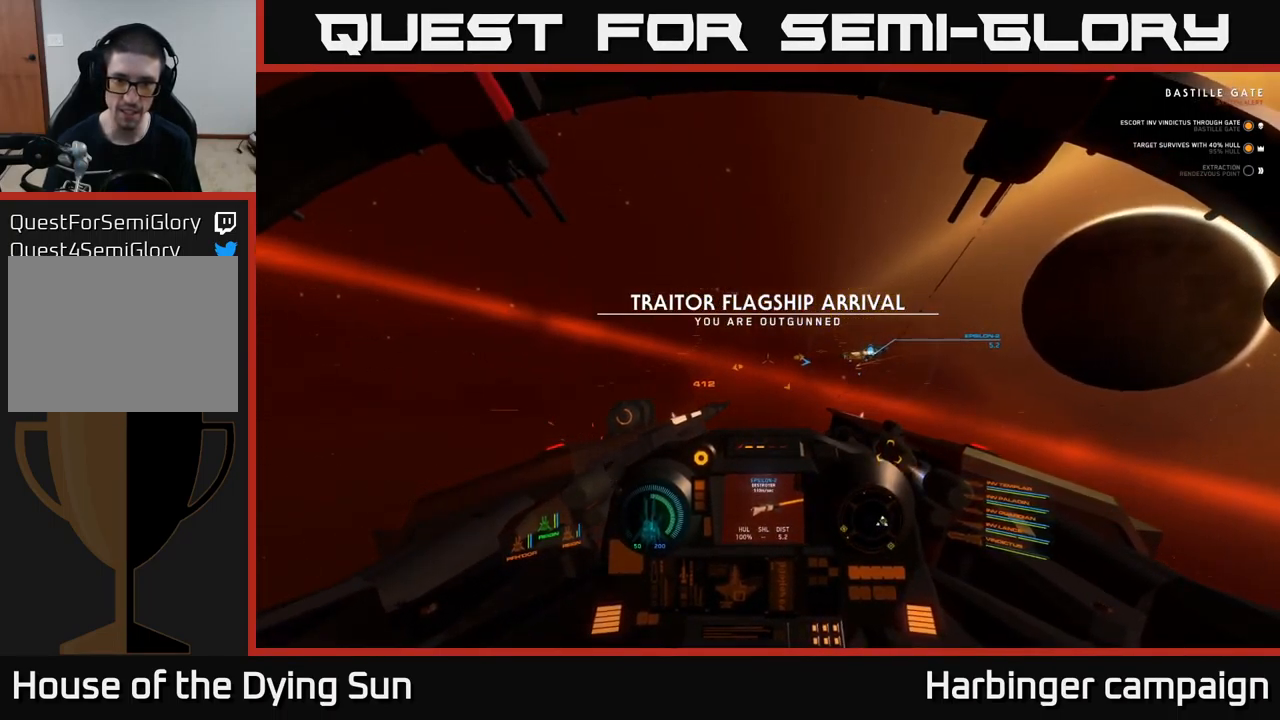
{"buttons": ["L2"], "left_stick": "center", "right_stick": "right", "events": [[267, "right_stick", "center"], [466, "right_stick", "right"]]}
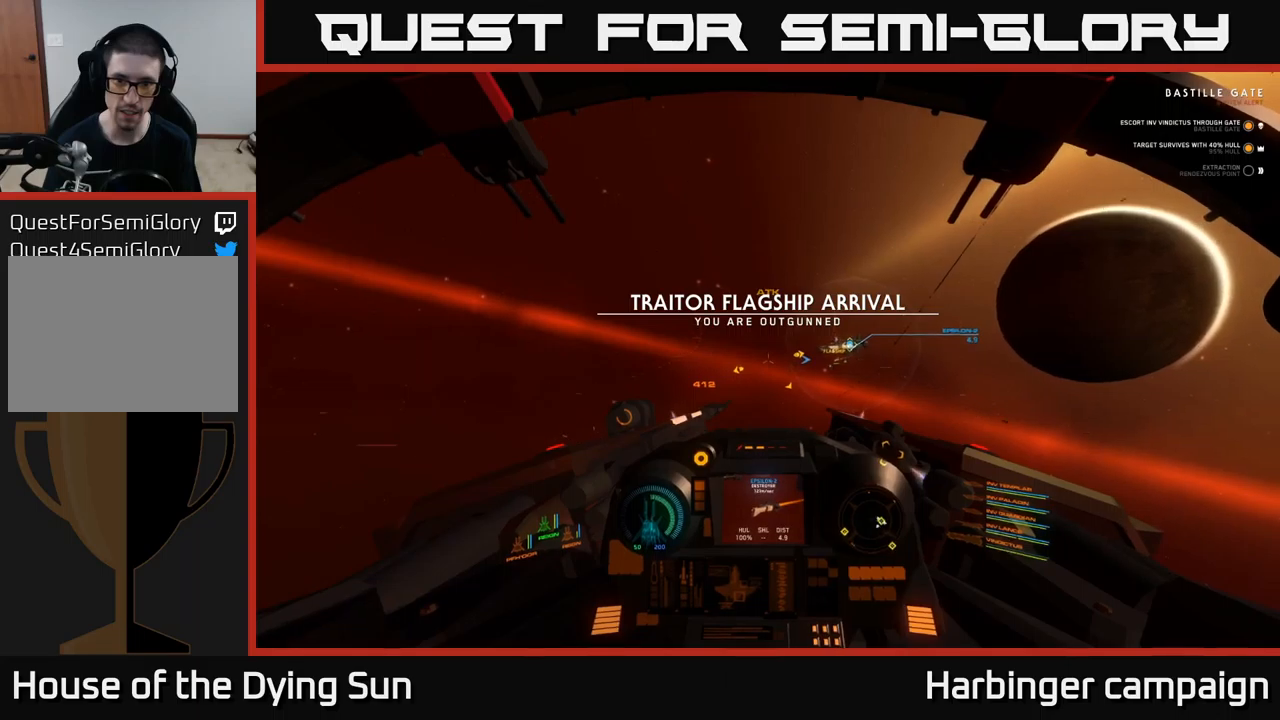
{"buttons": ["L2"], "left_stick": "center", "right_stick": "center", "events": [[134, "right_stick", "center"], [334, "right_stick", "right"], [484, "right_stick", "center"]]}
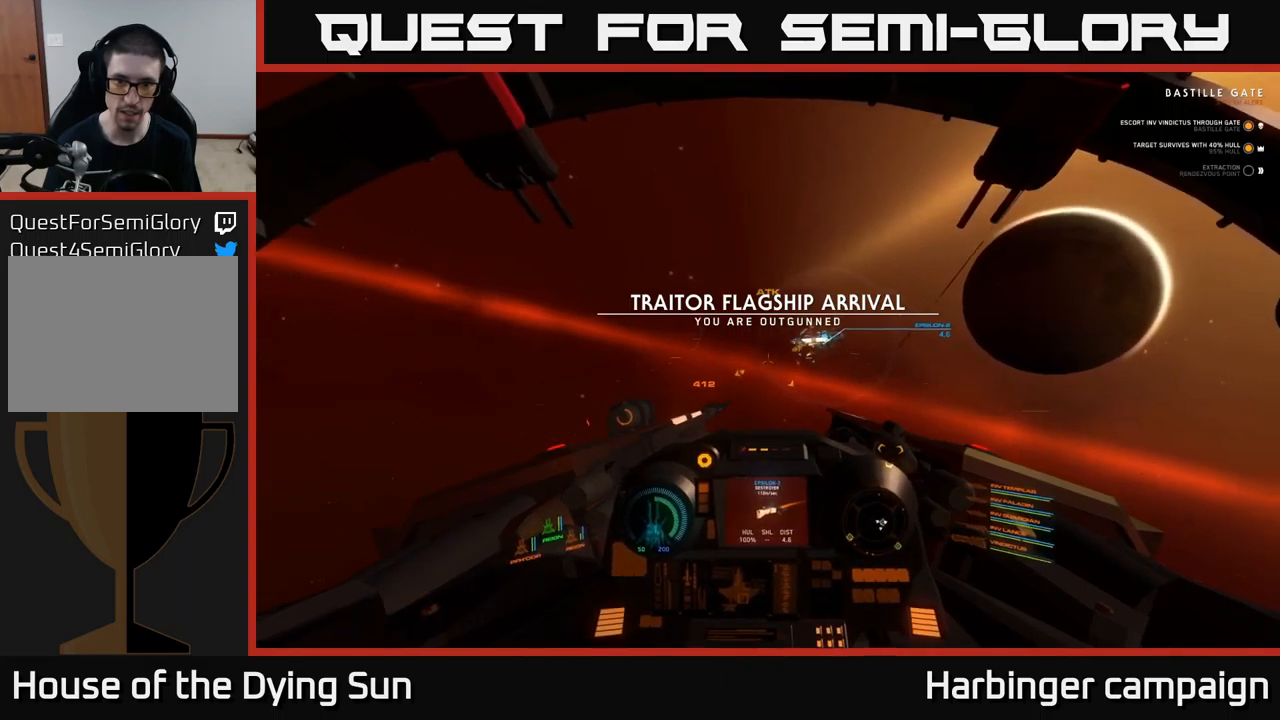
{"buttons": ["L2"], "left_stick": "center", "right_stick": "center", "events": [[267, "right_stick", "right"], [500, "right_stick", "center"]]}
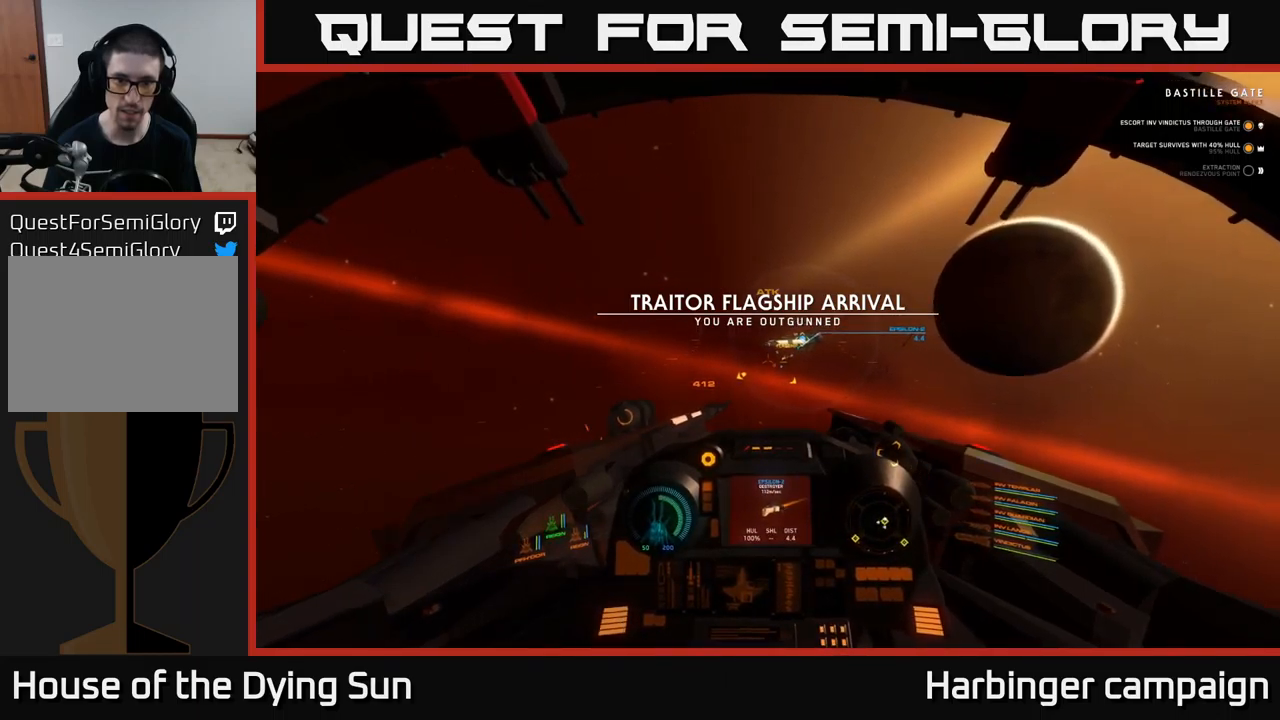
{"buttons": ["L2"], "left_stick": "center", "right_stick": "up", "events": [[134, "right_stick", "down"], [300, "right_stick", "center"], [484, "right_stick", "up"]]}
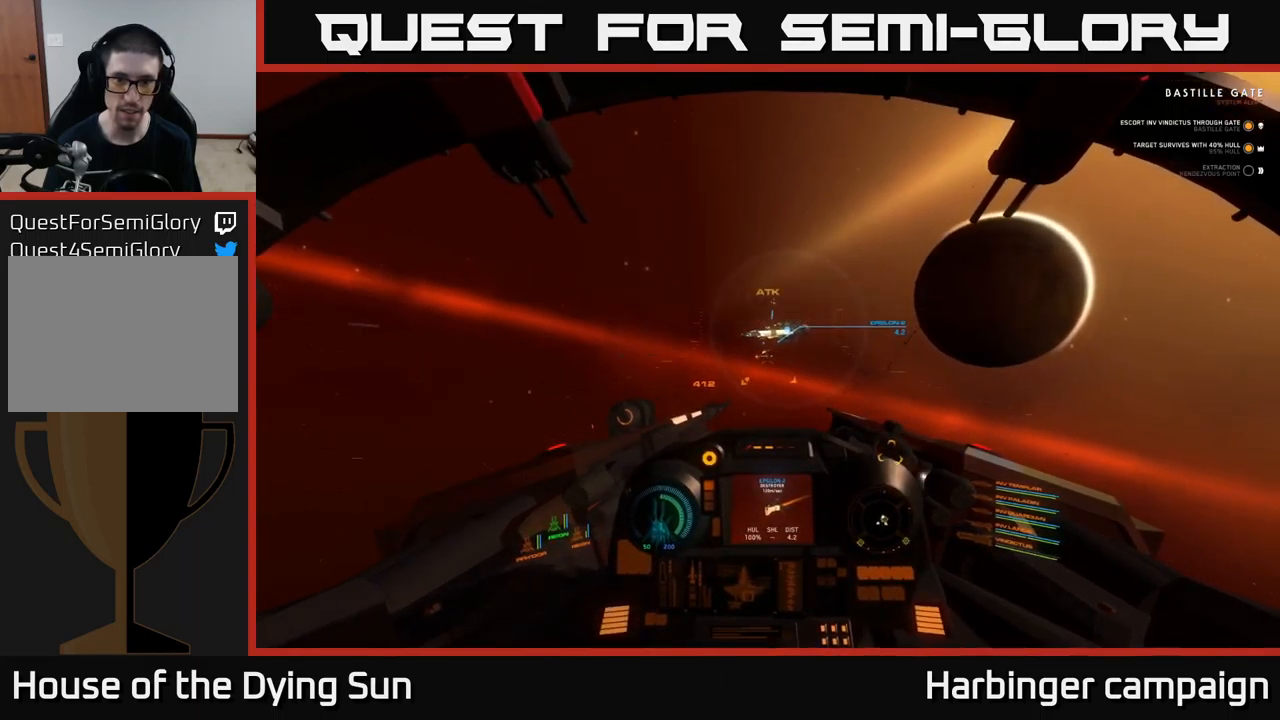
{"buttons": ["L2"], "left_stick": "center", "right_stick": "down-right", "events": [[84, "right_stick", "right"], [267, "right_stick", "center"], [417, "right_stick", "right"], [500, "right_stick", "down-right"]]}
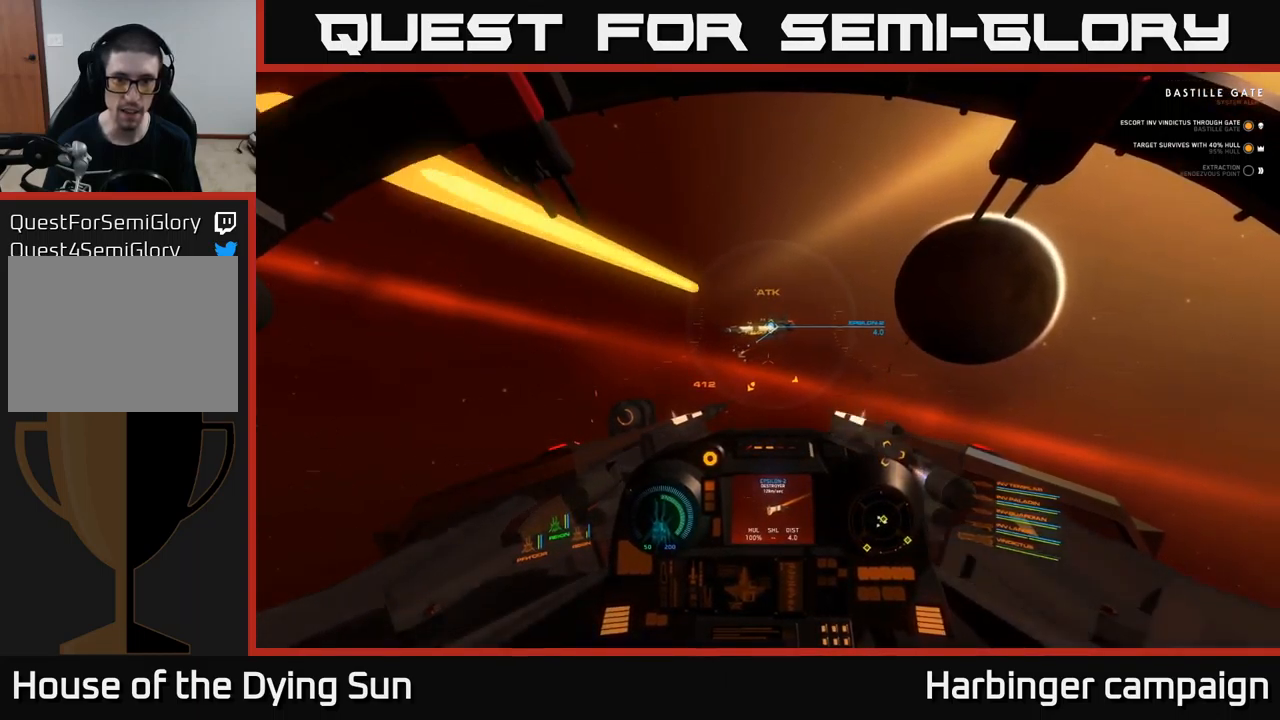
{"buttons": ["L2"], "left_stick": "center", "right_stick": "center", "events": [[317, "right_stick", "center"]]}
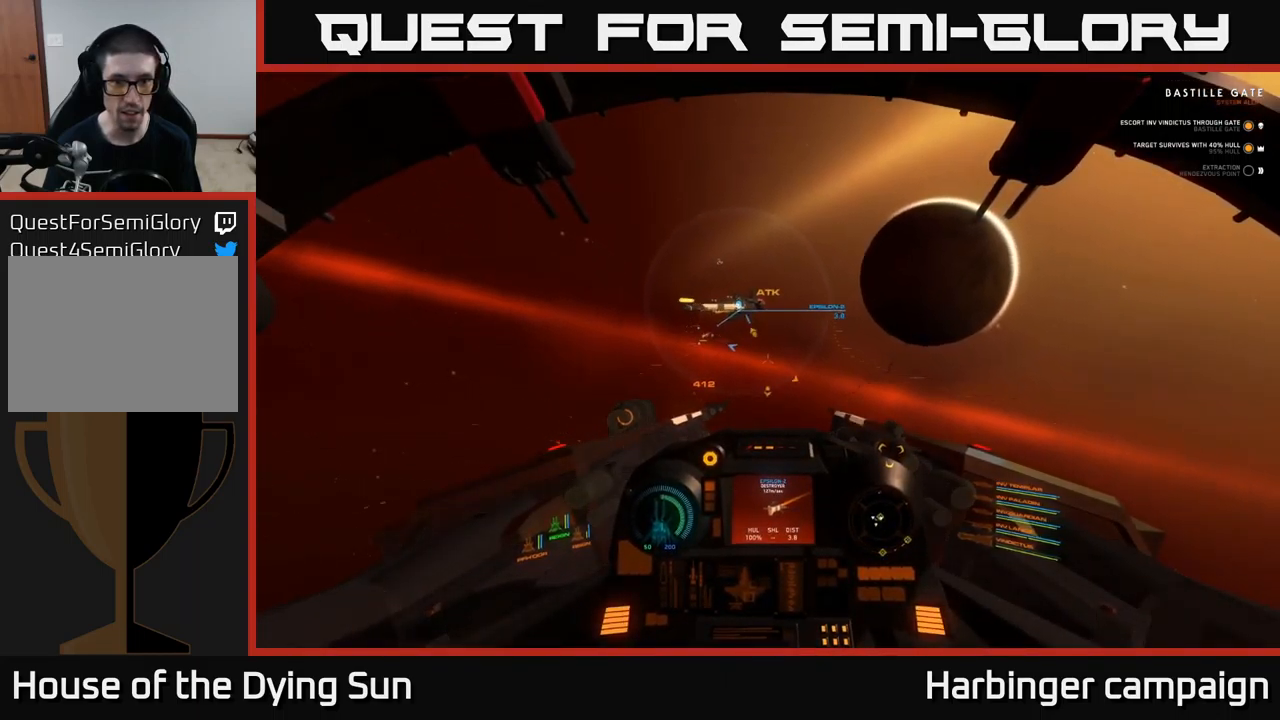
{"buttons": ["L2"], "left_stick": "center", "right_stick": "down", "events": [[84, "right_stick", "down"]]}
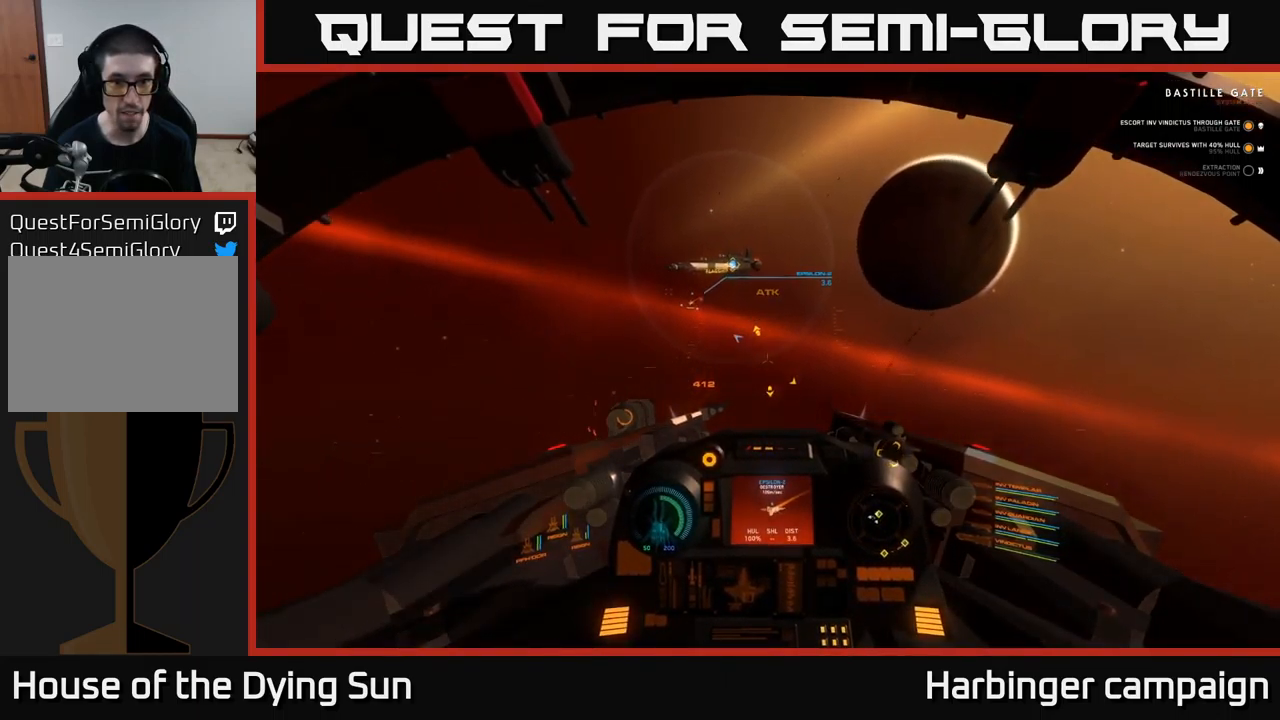
{"buttons": ["L2"], "left_stick": "center", "right_stick": "down", "events": []}
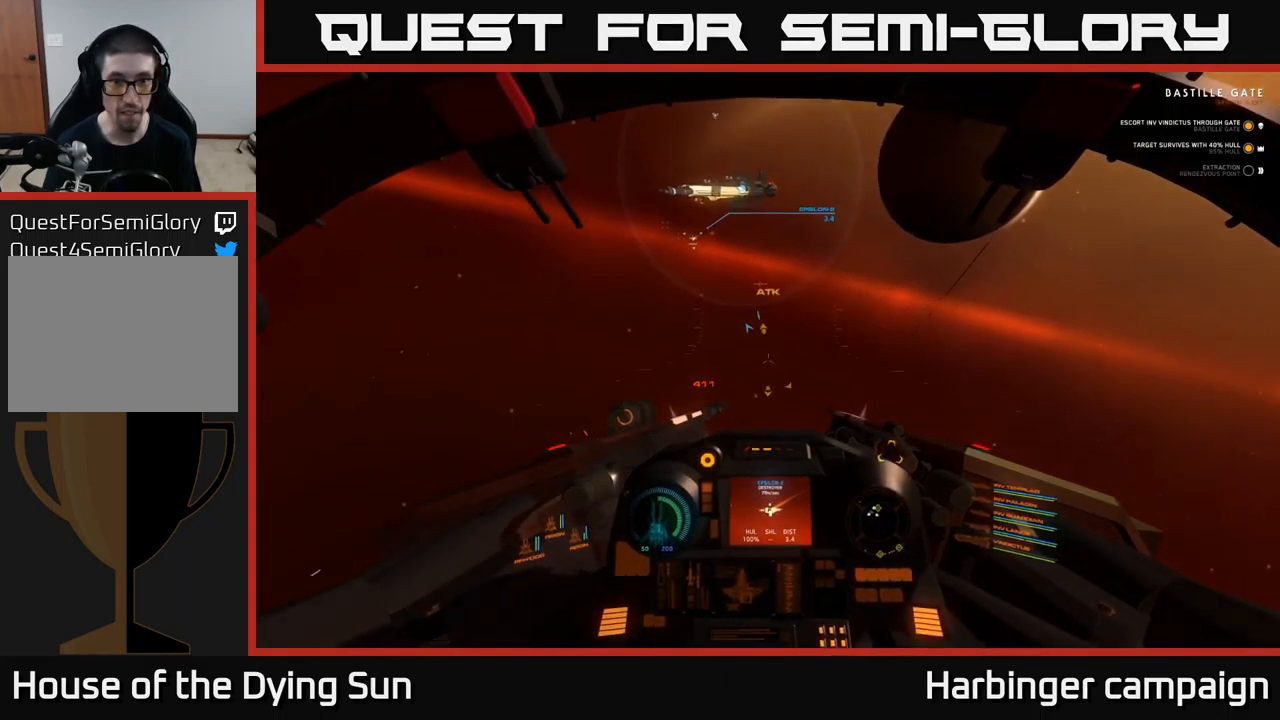
{"buttons": ["L2"], "left_stick": "center", "right_stick": "center", "events": [[34, "L2", "up"], [284, "L2", "down"], [400, "right_stick", "center"]]}
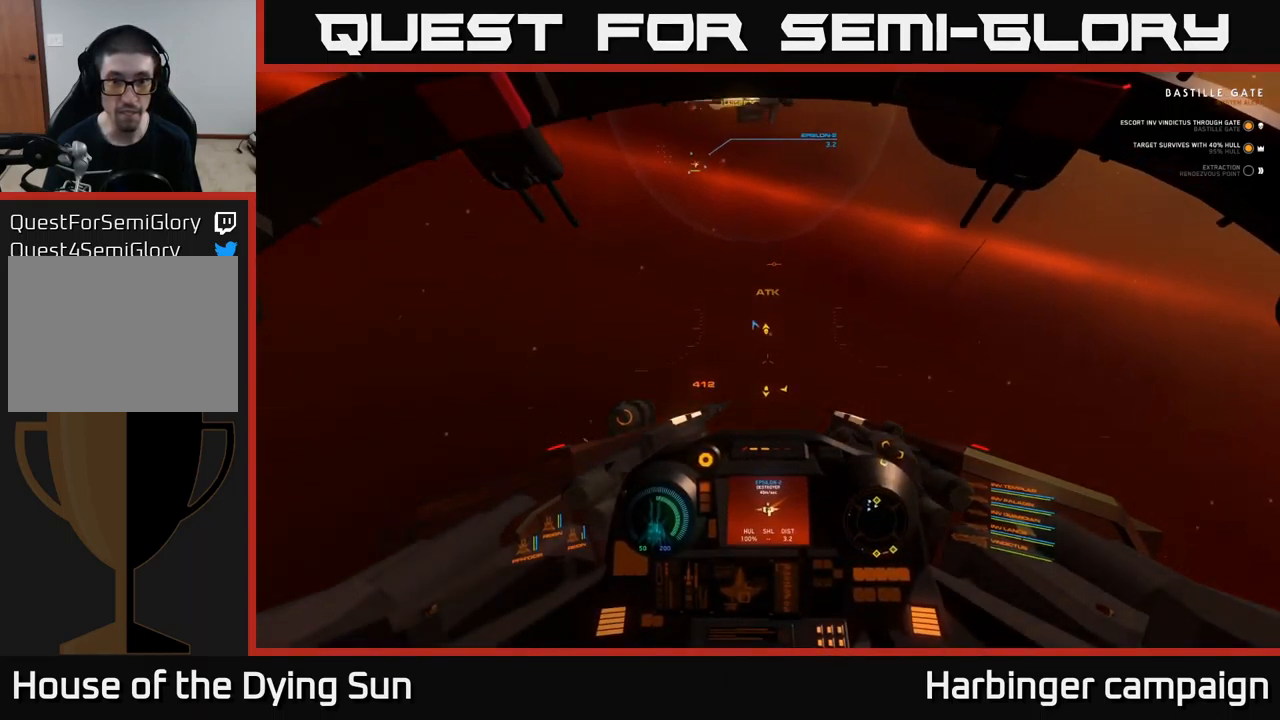
{"buttons": ["L2"], "left_stick": "center", "right_stick": "center", "events": []}
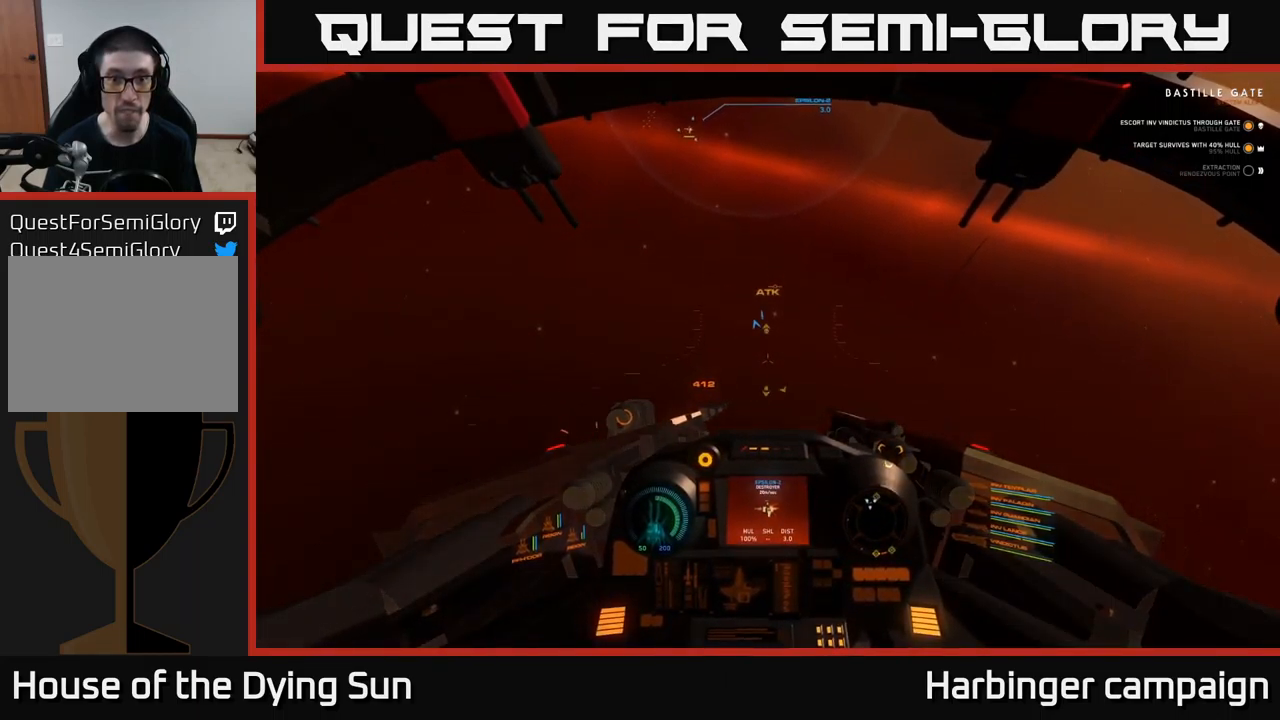
{"buttons": ["L2"], "left_stick": "center", "right_stick": "center", "events": []}
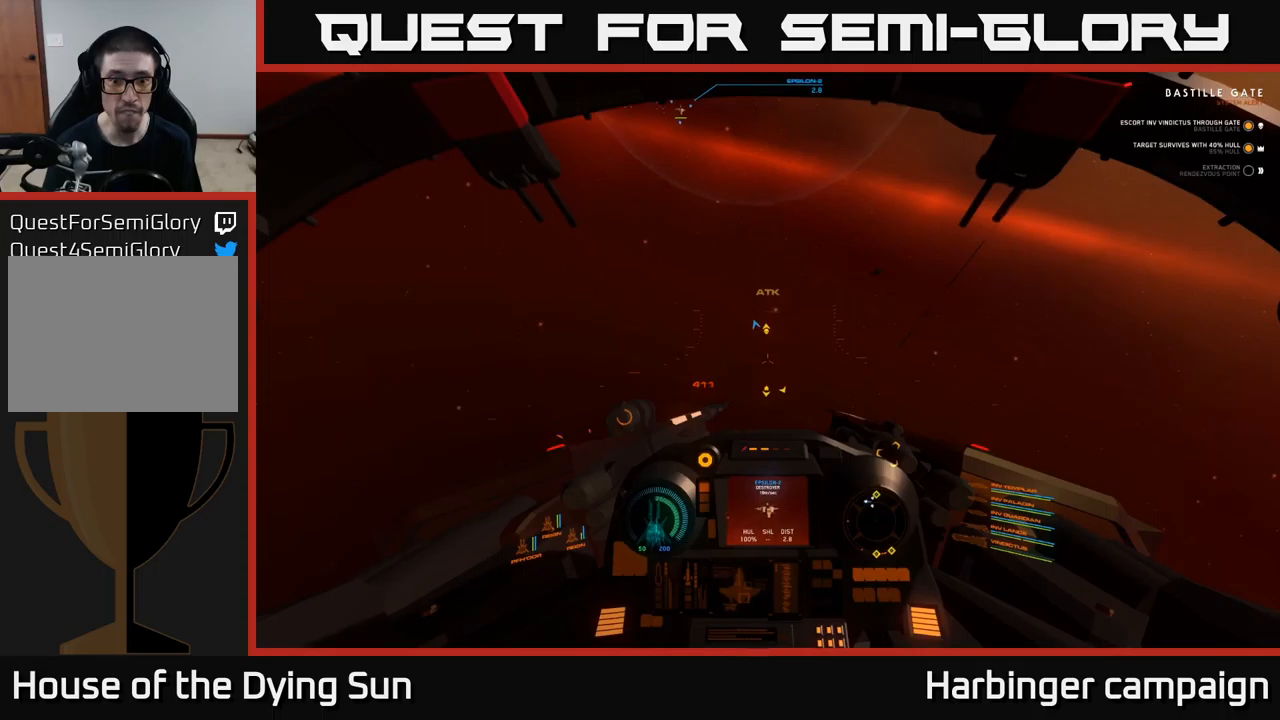
{"buttons": ["L2"], "left_stick": "center", "right_stick": "up-left", "events": [[50, "L2", "up"], [100, "L2", "down"], [433, "right_stick", "up-left"]]}
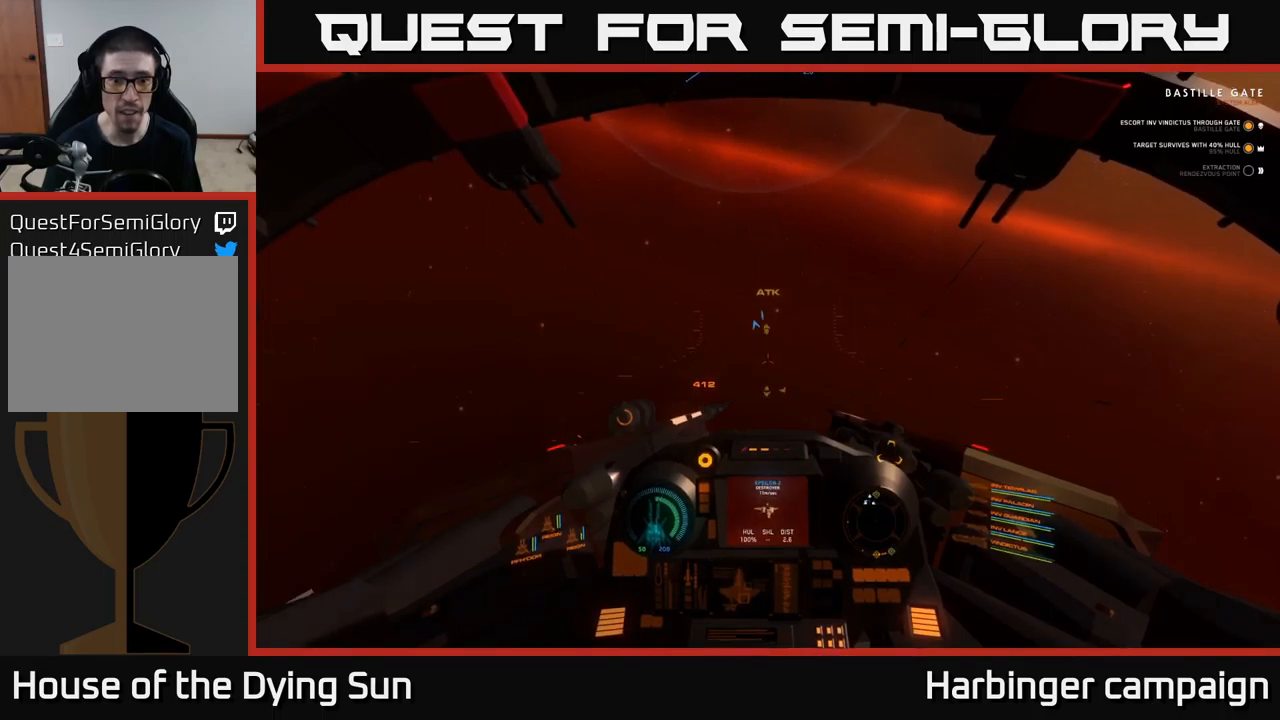
{"buttons": ["L2"], "left_stick": "center", "right_stick": "up", "events": [[67, "right_stick", "up"]]}
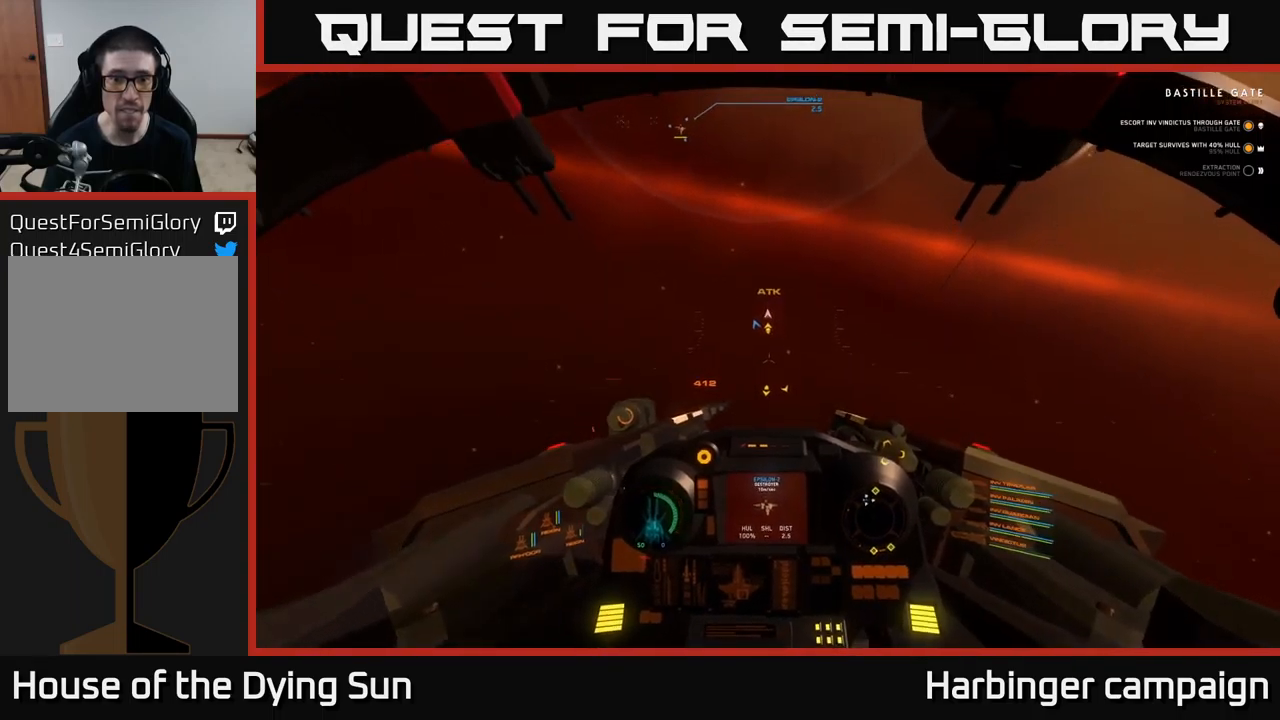
{"buttons": ["L2"], "left_stick": "center", "right_stick": "up", "events": []}
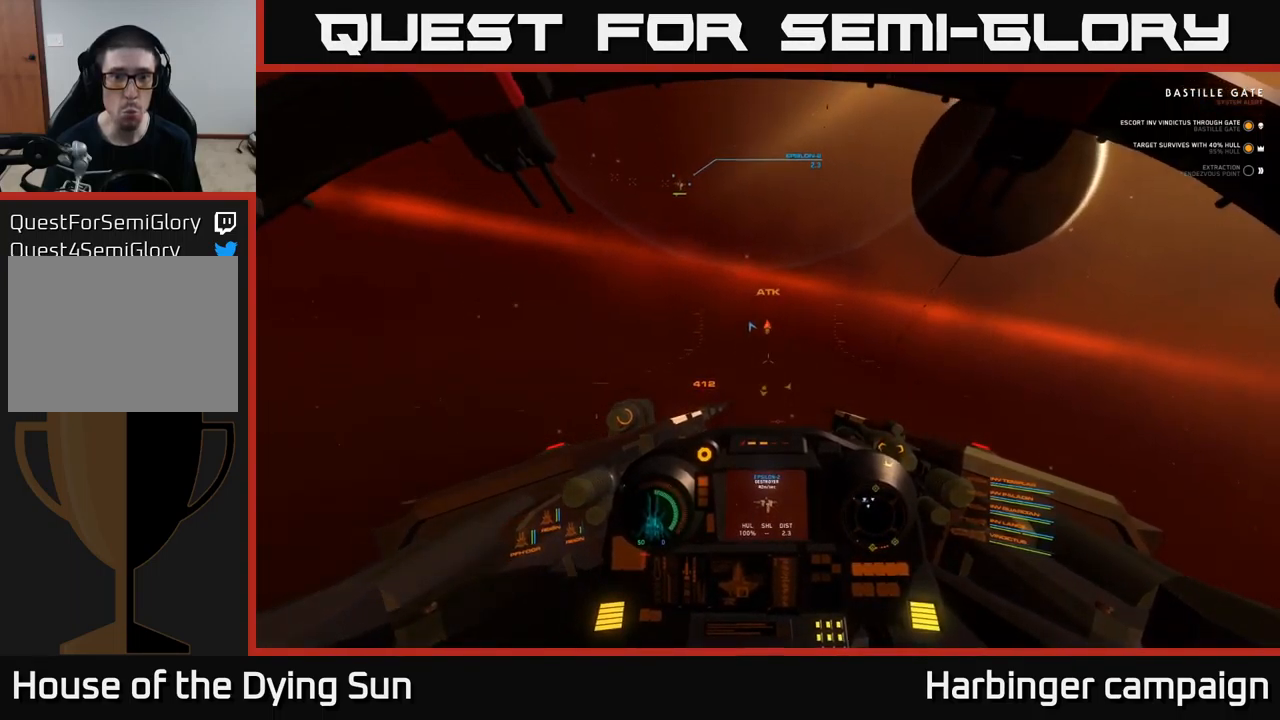
{"buttons": [], "left_stick": "center", "right_stick": "up", "events": [[350, "L2", "up"]]}
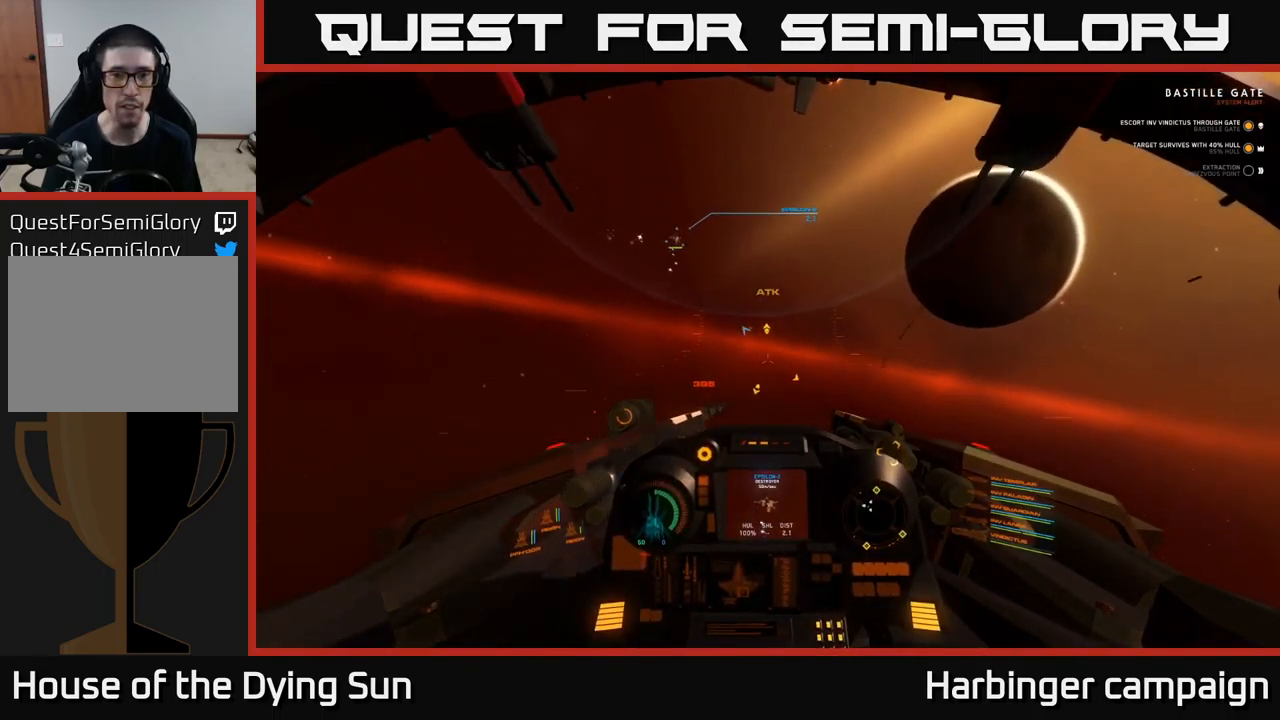
{"buttons": [], "left_stick": "center", "right_stick": "up", "events": []}
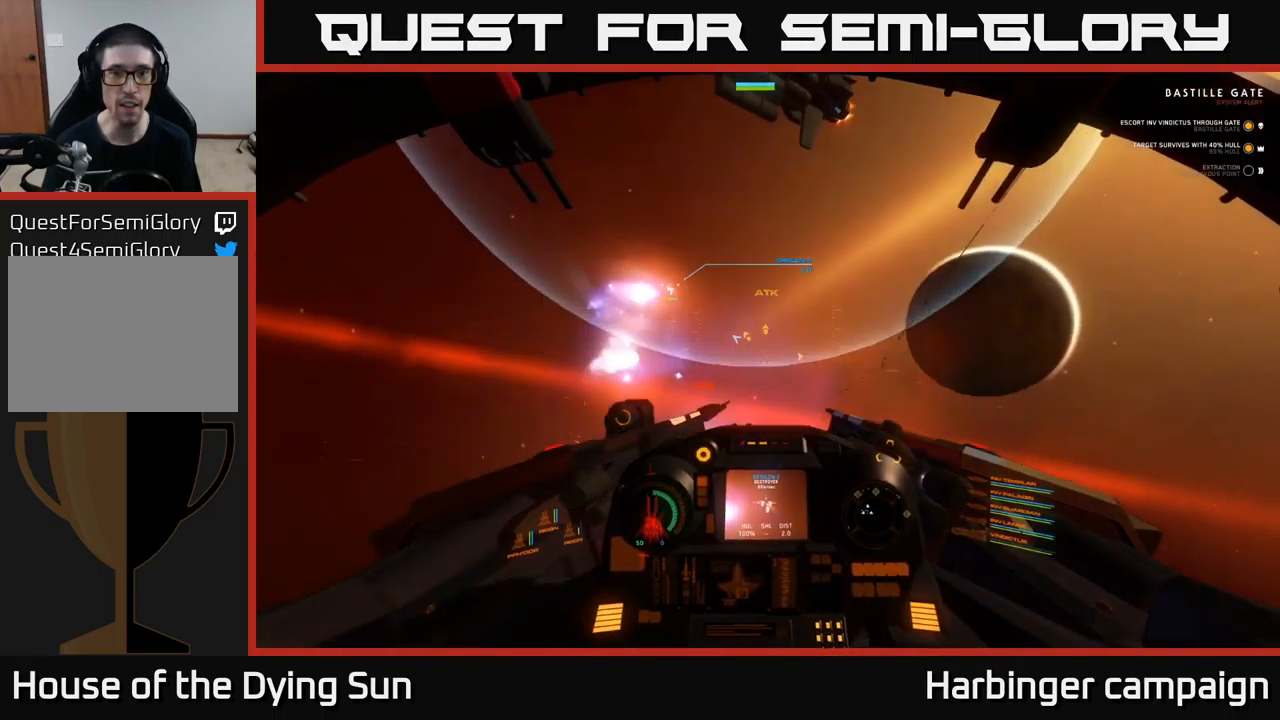
{"buttons": ["L1"], "left_stick": "center", "right_stick": "up", "events": [[100, "L1", "down"]]}
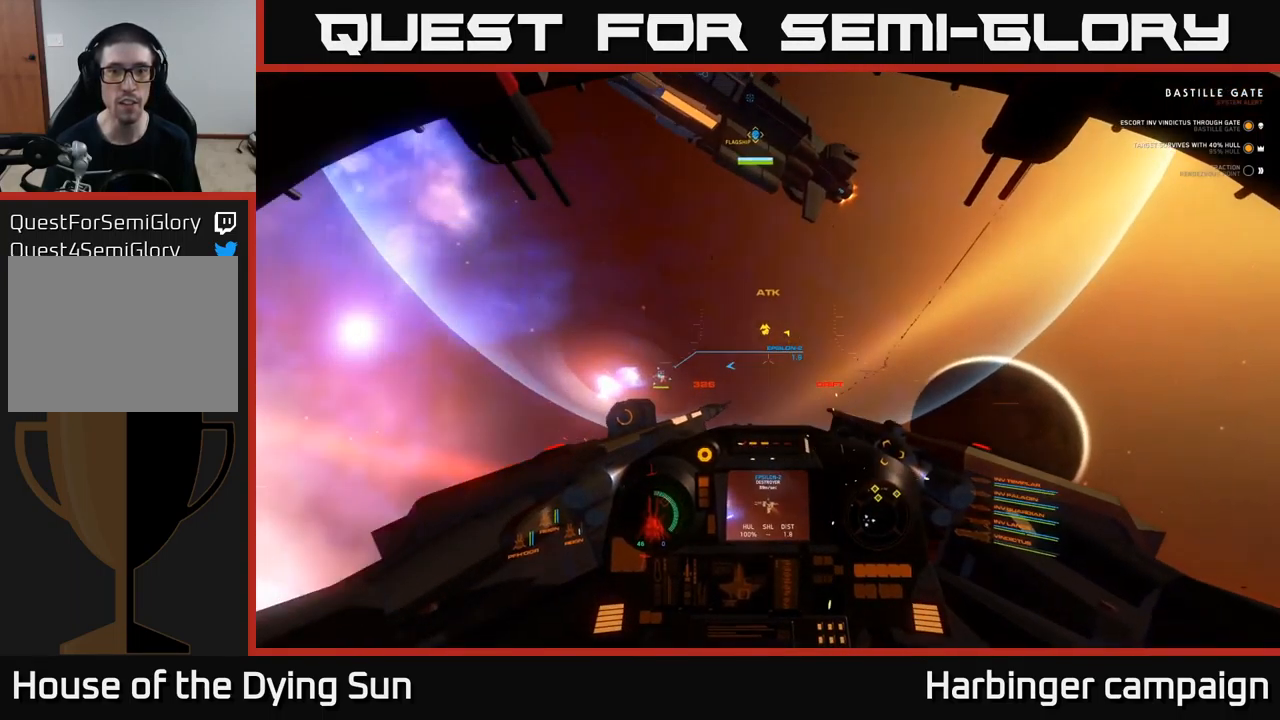
{"buttons": ["L1"], "left_stick": "center", "right_stick": "up", "events": []}
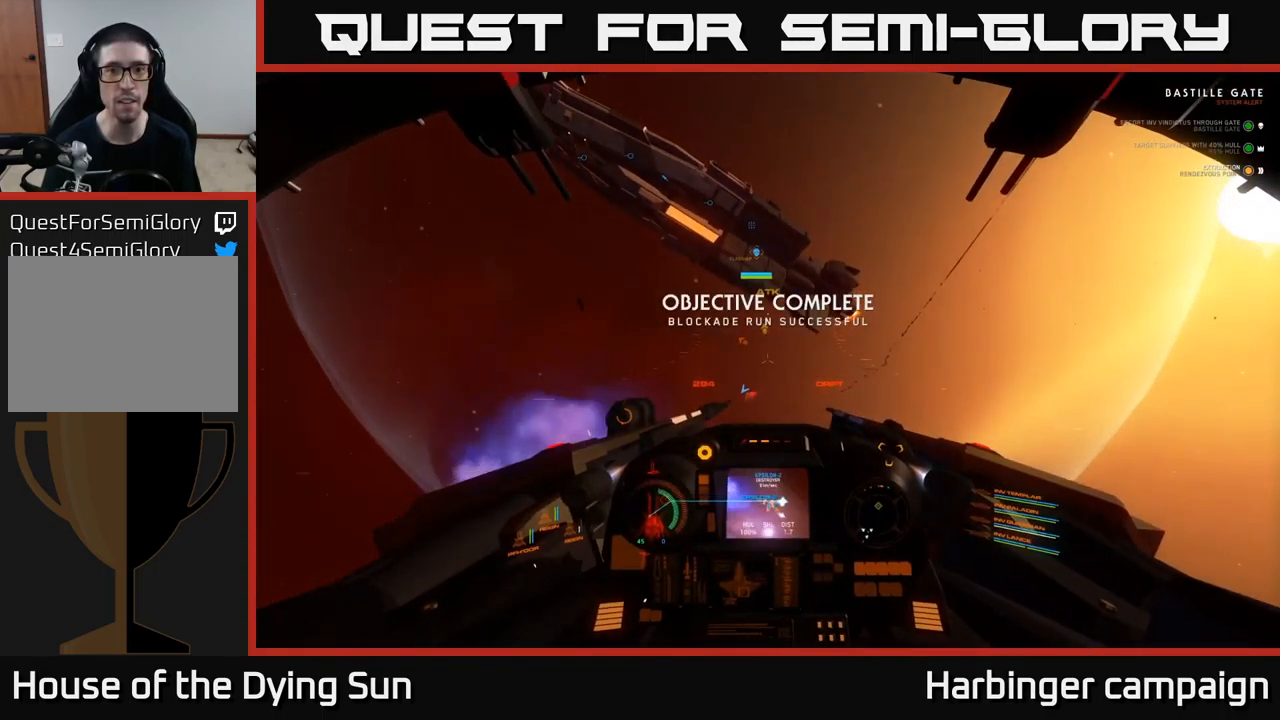
{"buttons": ["L2"], "left_stick": "center", "right_stick": "up-right", "events": [[100, "L1", "up"], [150, "right_stick", "up-right"], [183, "L2", "down"]]}
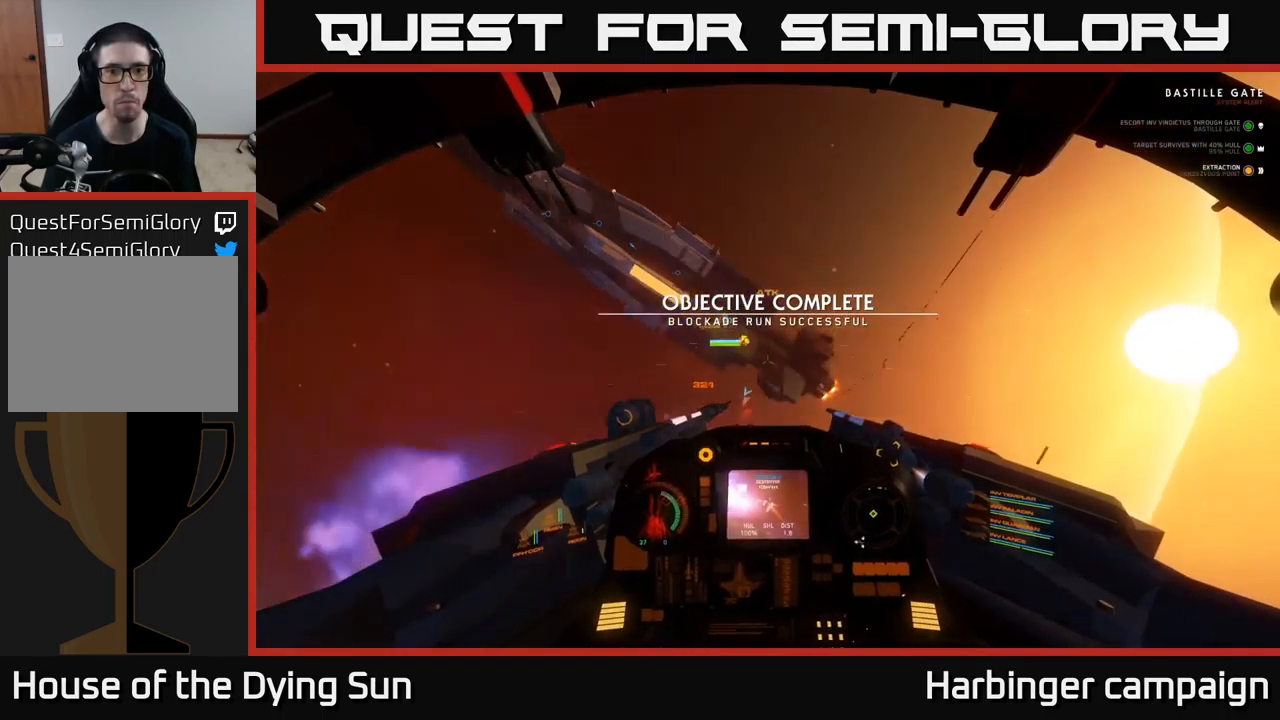
{"buttons": ["L2", "R3"], "left_stick": "right", "right_stick": "left", "events": [[333, "right_stick", "center"], [350, "R3", "down"], [400, "right_stick", "left"], [483, "left_stick", "right"]]}
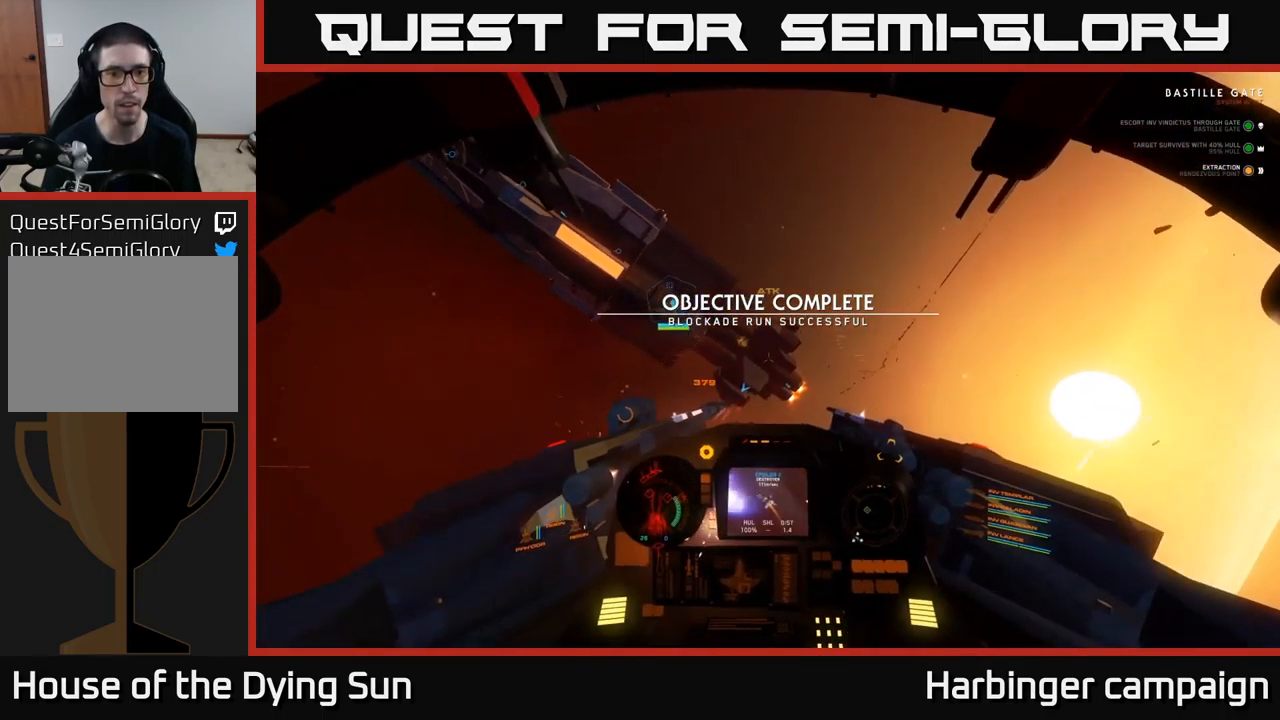
{"buttons": ["L2", "R3"], "left_stick": "right", "right_stick": "left", "events": []}